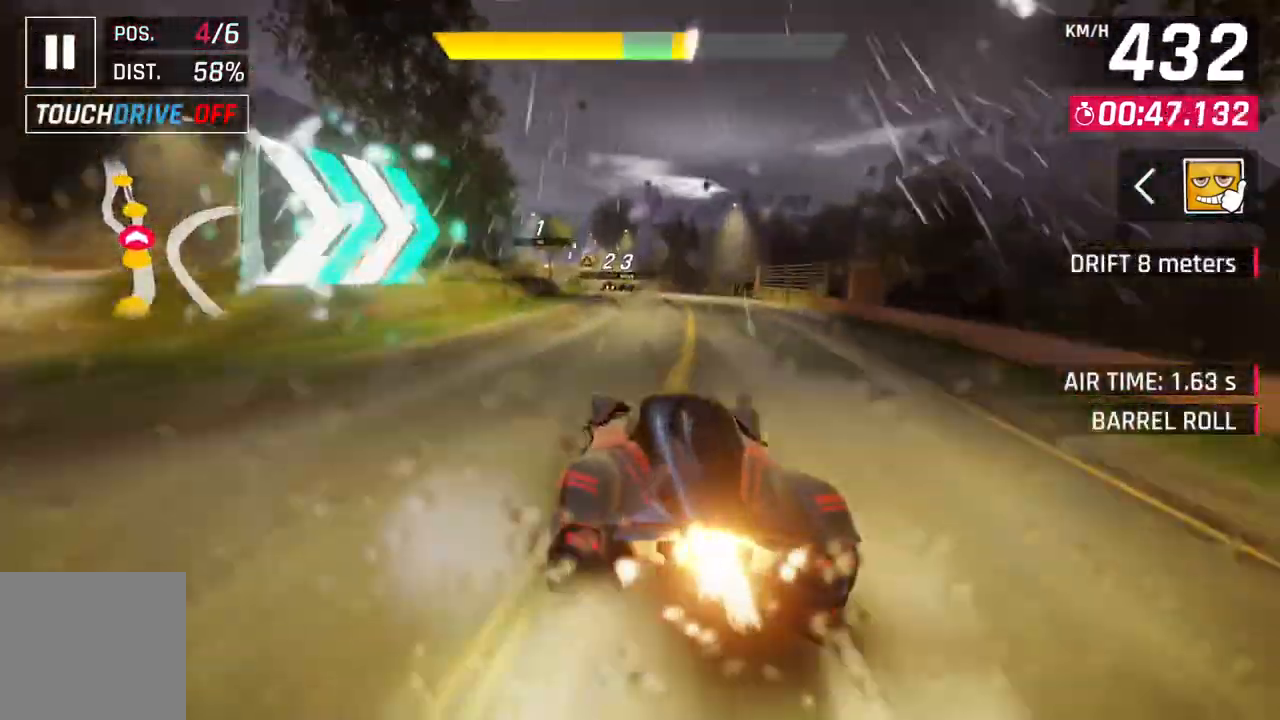
Gameplay with a controller (Xbox layout); each line is a JSON object with the inputs held at the frame after it. "events" lists button and stick changes between this image and that frame as [ms after this image, input, new state], when the widget could be followed in between.
{"buttons": ["A"], "left_stick": "up-left", "right_stick": "center", "events": [[183, "A", "up"], [217, "left_stick", "left"], [233, "L2", "down"], [283, "A", "down"], [317, "L2", "up"], [317, "left_stick", "center"], [433, "left_stick", "up-left"]]}
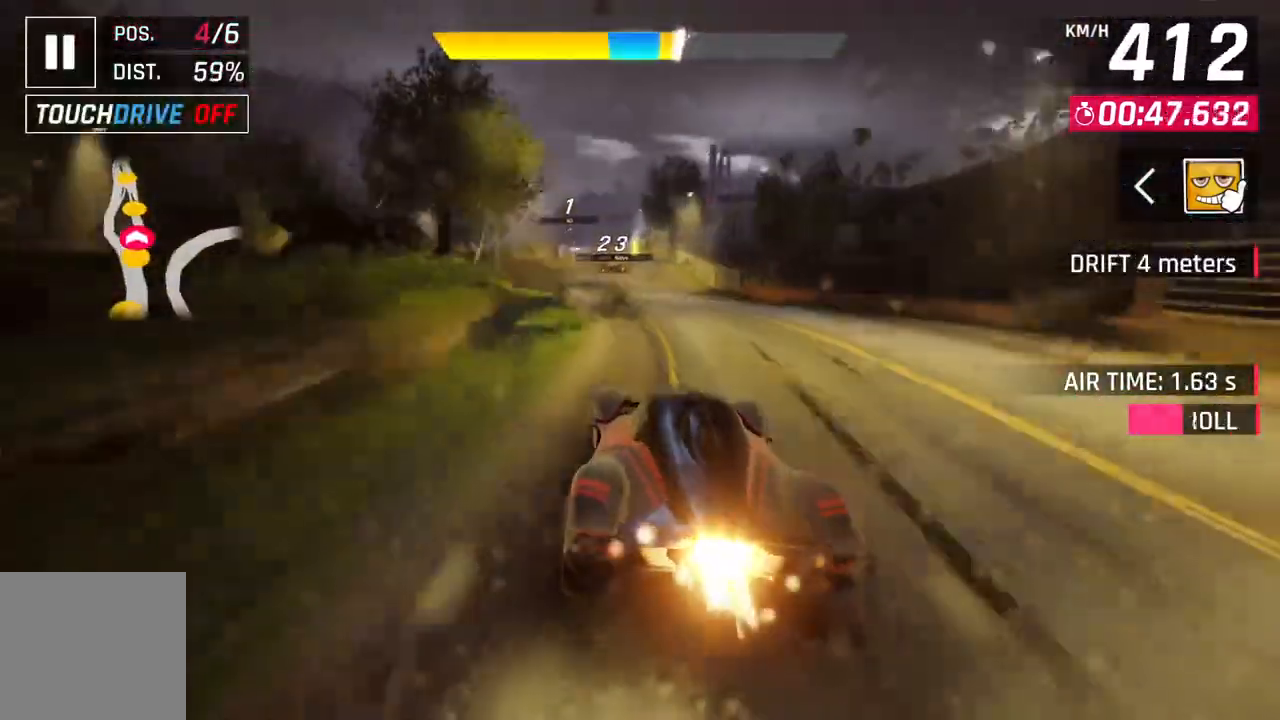
{"buttons": ["A"], "left_stick": "center", "right_stick": "center", "events": [[17, "A", "up"], [367, "left_stick", "center"], [500, "A", "down"]]}
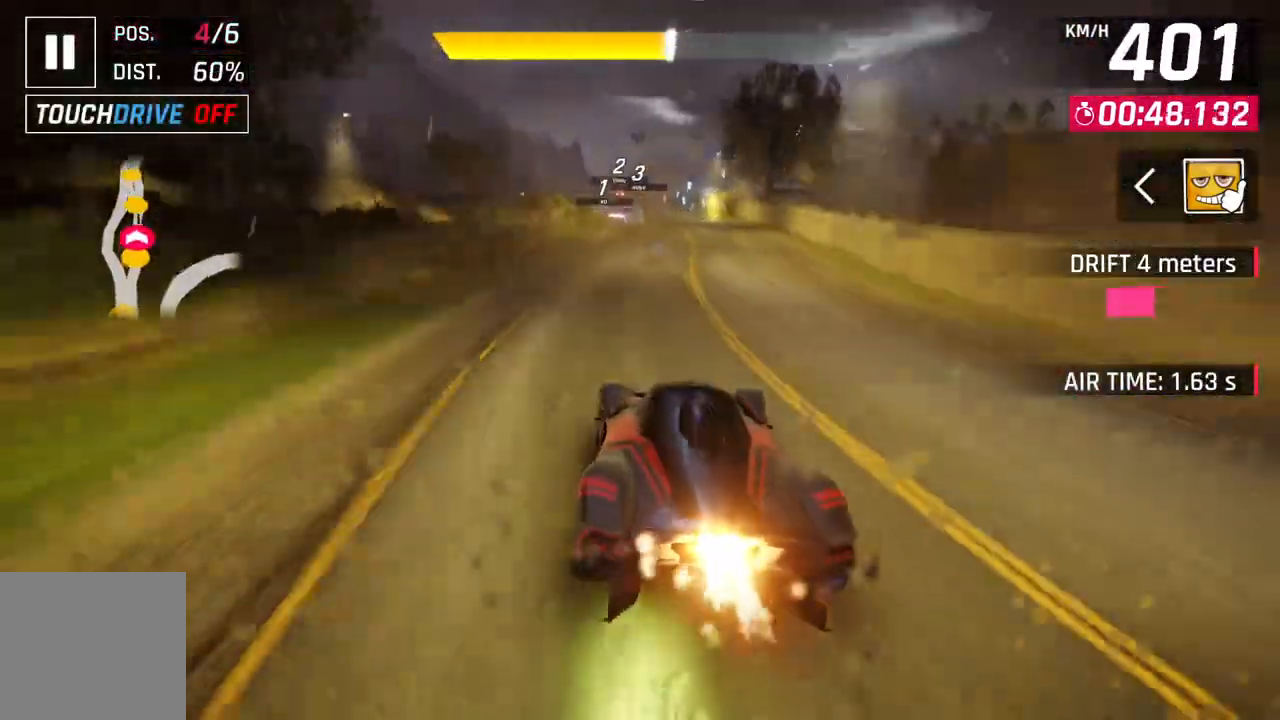
{"buttons": ["A", "R1"], "left_stick": "center", "right_stick": "center", "events": [[83, "left_stick", "up-left"], [200, "A", "up"], [267, "left_stick", "center"], [333, "L2", "down"], [433, "A", "down"], [450, "L2", "up"], [467, "R1", "down"]]}
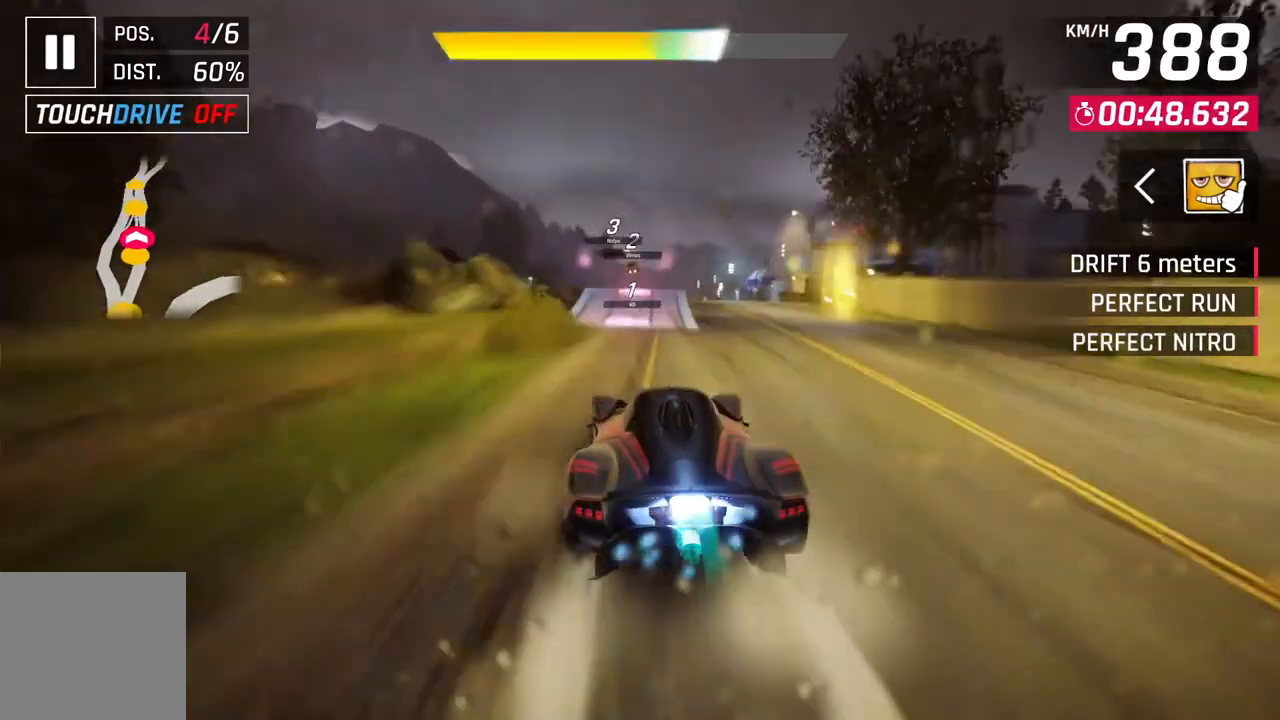
{"buttons": ["A", "R1"], "left_stick": "up-left", "right_stick": "center", "events": [[100, "left_stick", "up-left"]]}
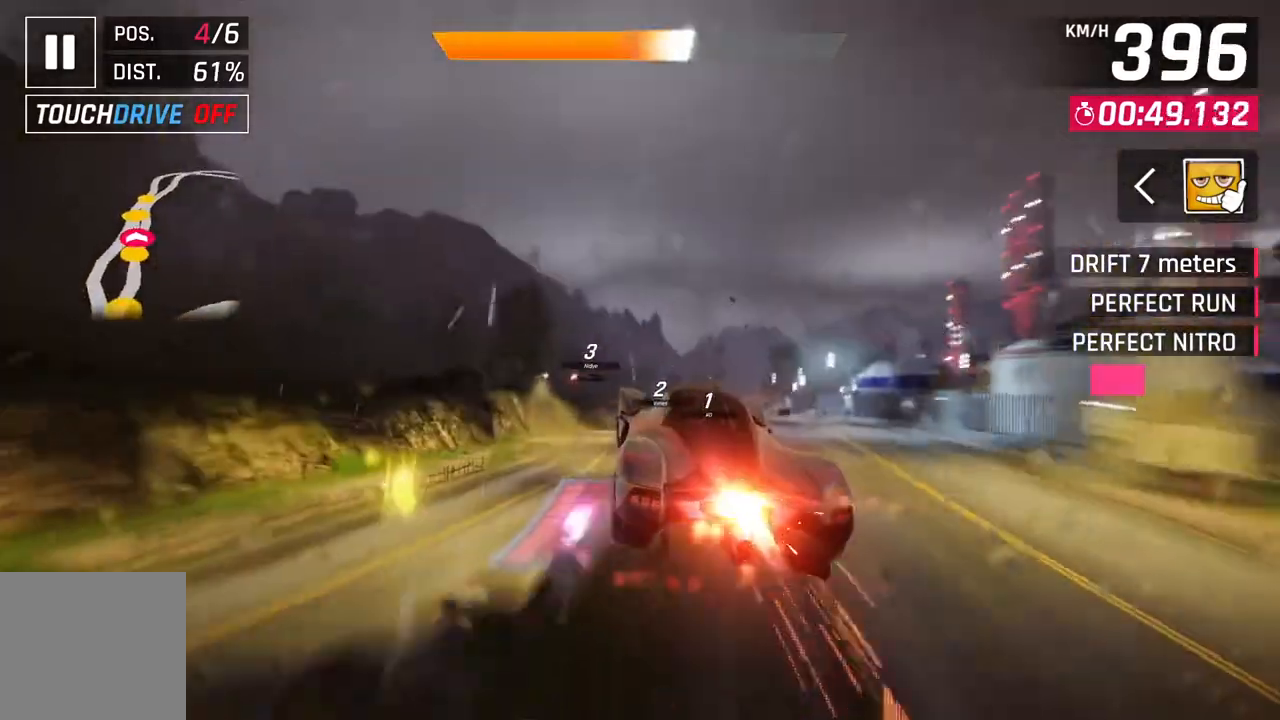
{"buttons": ["A", "R1"], "left_stick": "right", "right_stick": "center", "events": [[50, "left_stick", "left"], [217, "left_stick", "center"], [283, "left_stick", "right"]]}
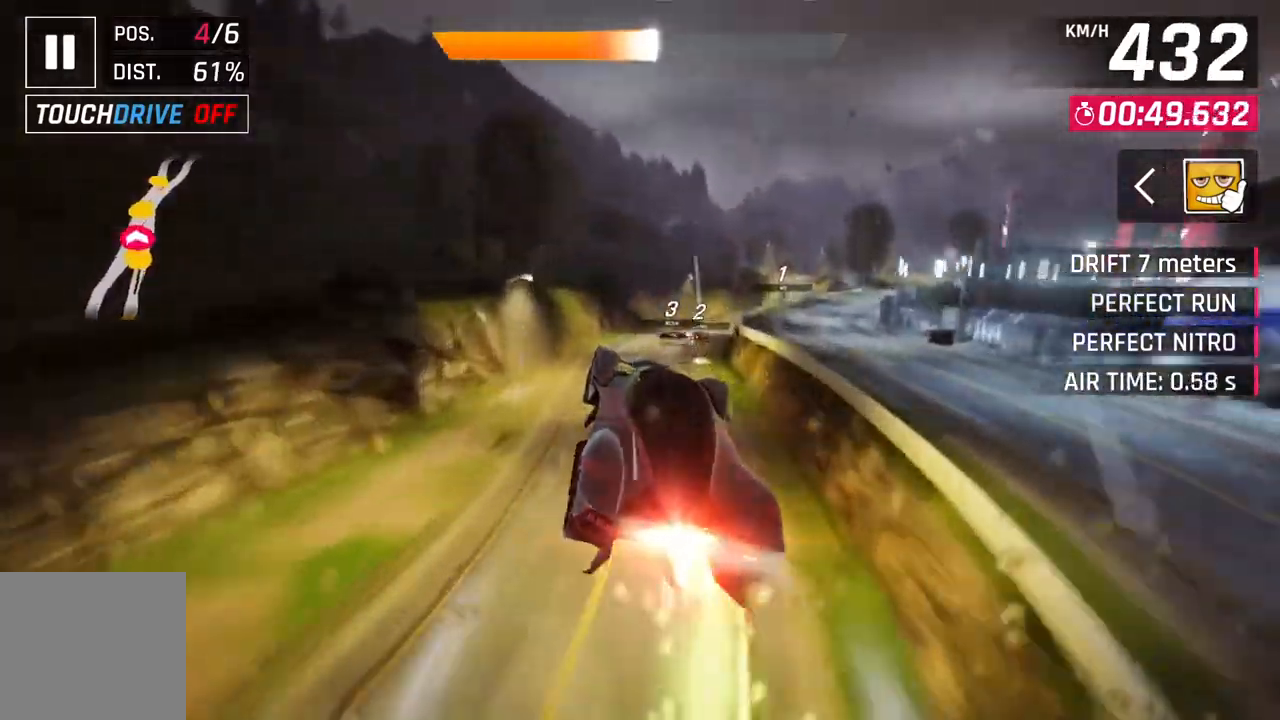
{"buttons": ["A", "R1"], "left_stick": "up-right", "right_stick": "center", "events": [[233, "left_stick", "up-right"]]}
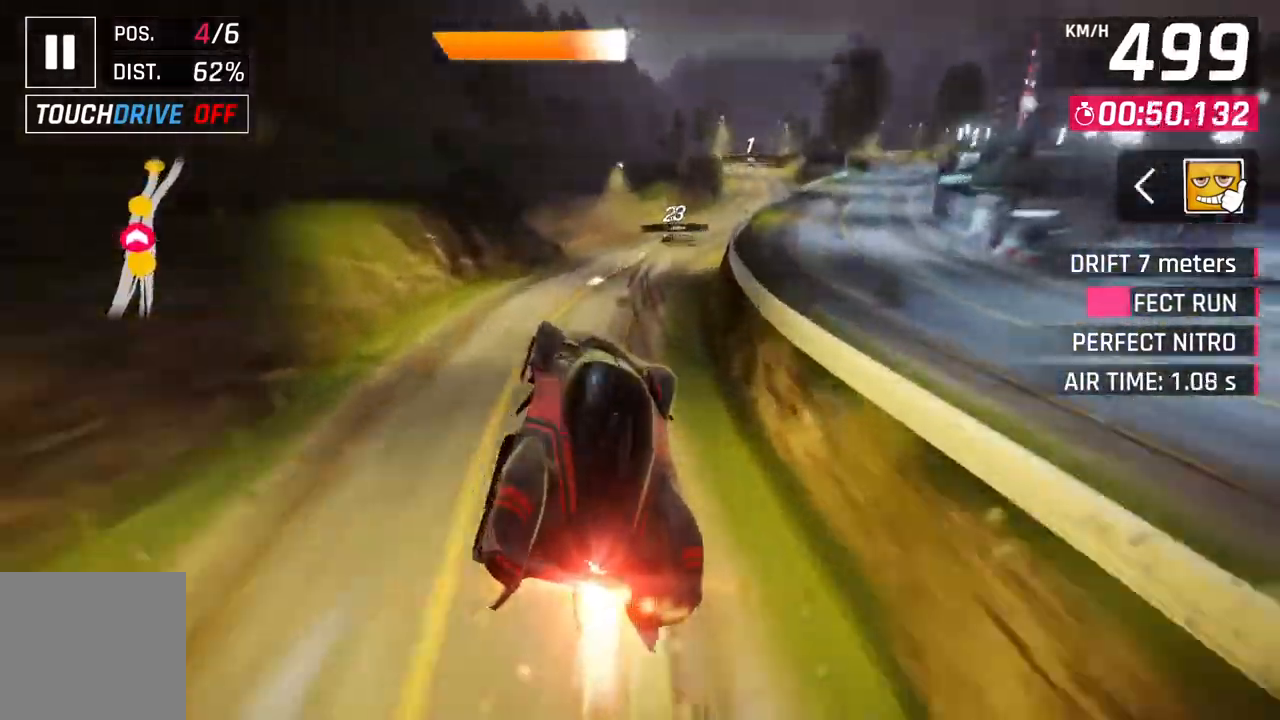
{"buttons": ["A"], "left_stick": "up-right", "right_stick": "center", "events": [[200, "A", "up"], [217, "R1", "up"], [350, "L2", "down"], [433, "A", "down"], [450, "L2", "up"]]}
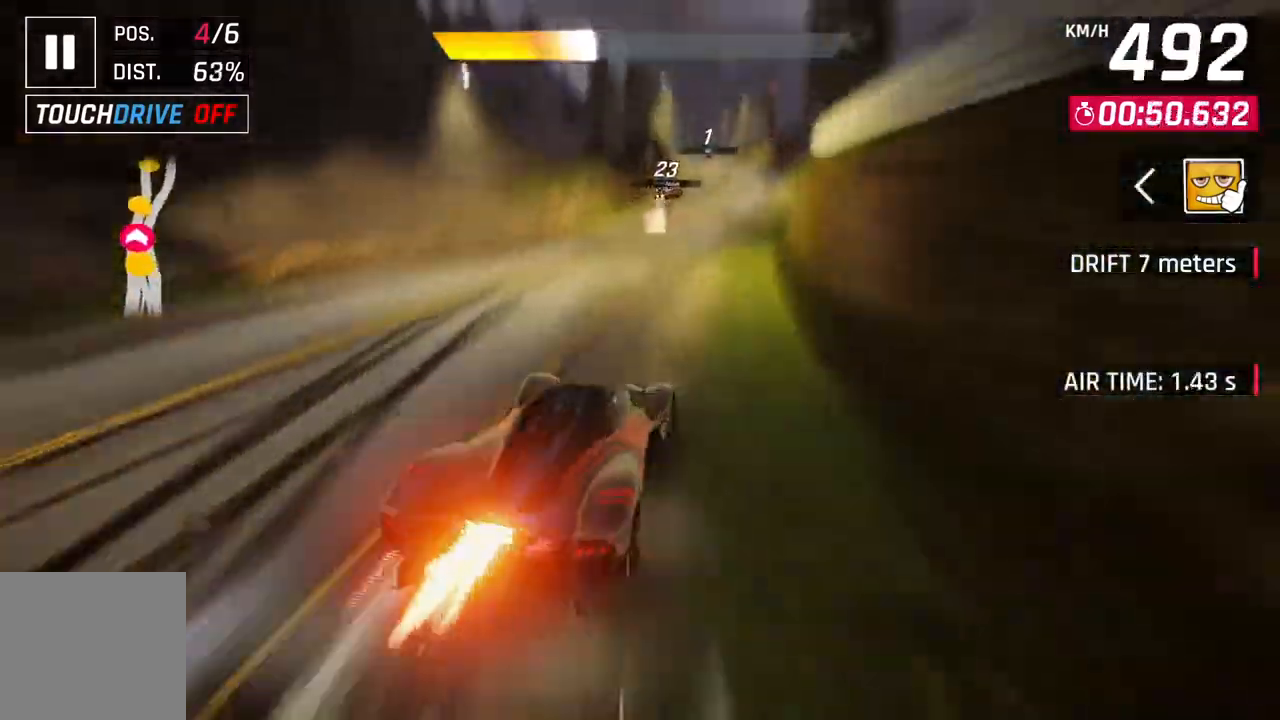
{"buttons": ["A"], "left_stick": "up", "right_stick": "center", "events": [[217, "left_stick", "center"], [250, "A", "up"], [250, "L2", "down"], [333, "L2", "up"], [350, "A", "down"], [450, "left_stick", "up"]]}
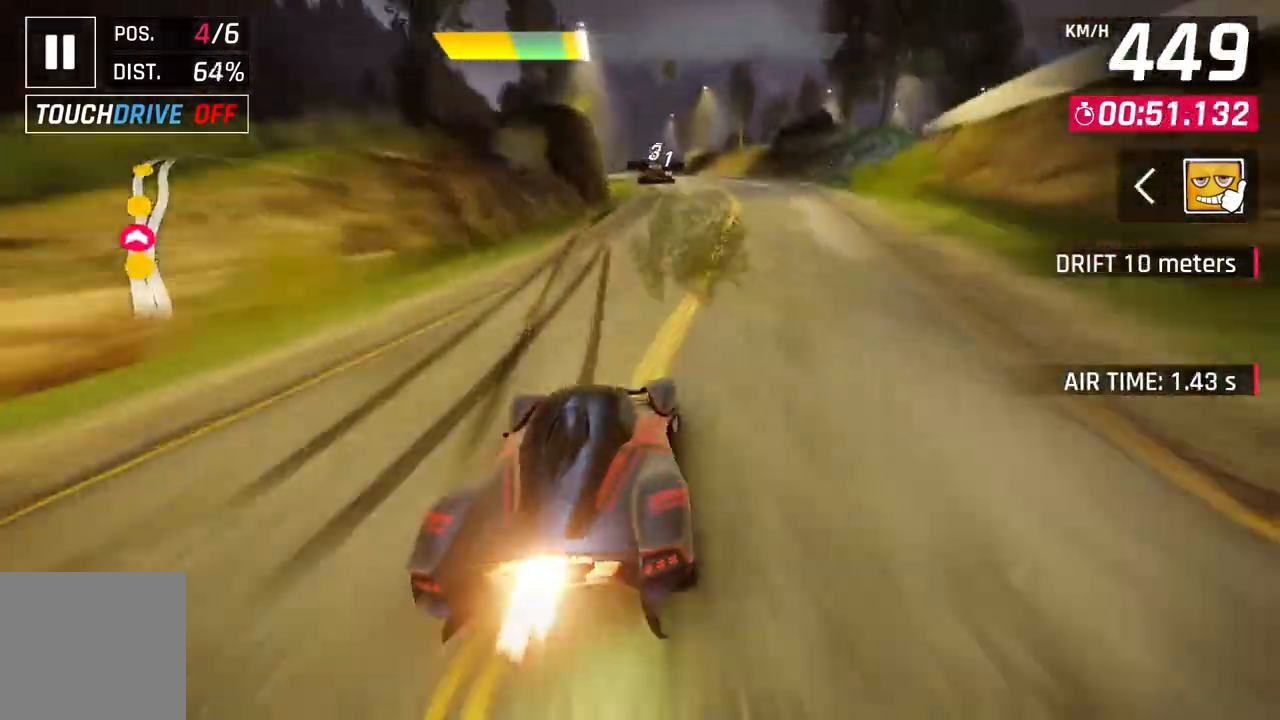
{"buttons": [], "left_stick": "left", "right_stick": "center", "events": [[50, "left_stick", "center"], [100, "L2", "down"], [117, "A", "up"], [200, "A", "down"], [200, "L2", "up"], [267, "left_stick", "up-left"], [383, "left_stick", "left"], [450, "A", "up"]]}
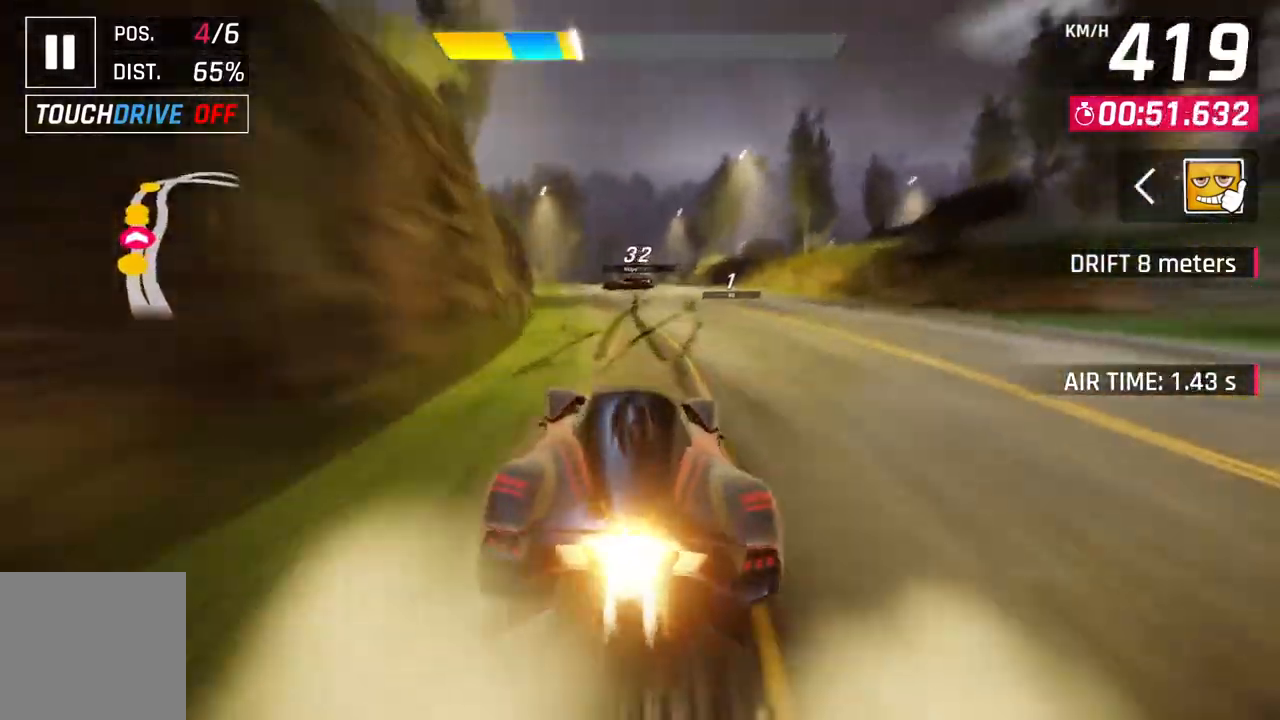
{"buttons": ["A"], "left_stick": "center", "right_stick": "center", "events": [[383, "A", "down"], [400, "left_stick", "center"]]}
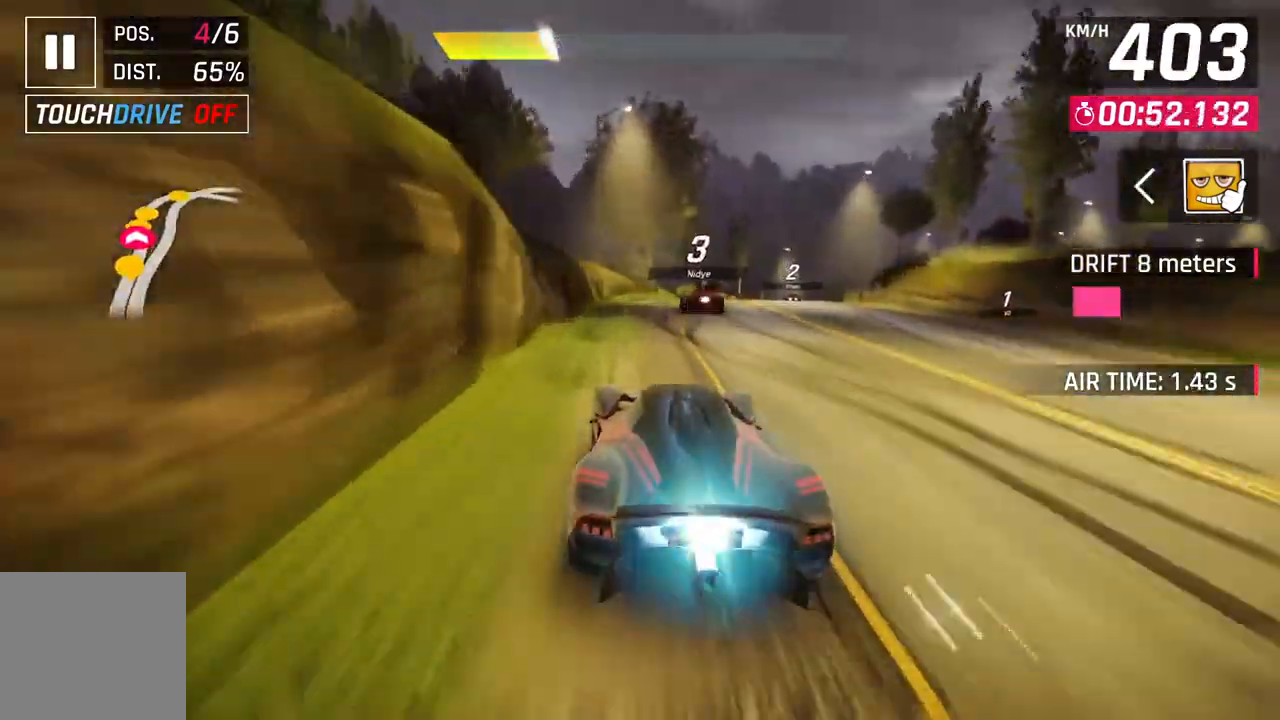
{"buttons": ["L2"], "left_stick": "right", "right_stick": "center", "events": [[83, "A", "up"], [200, "left_stick", "right"], [500, "L2", "down"]]}
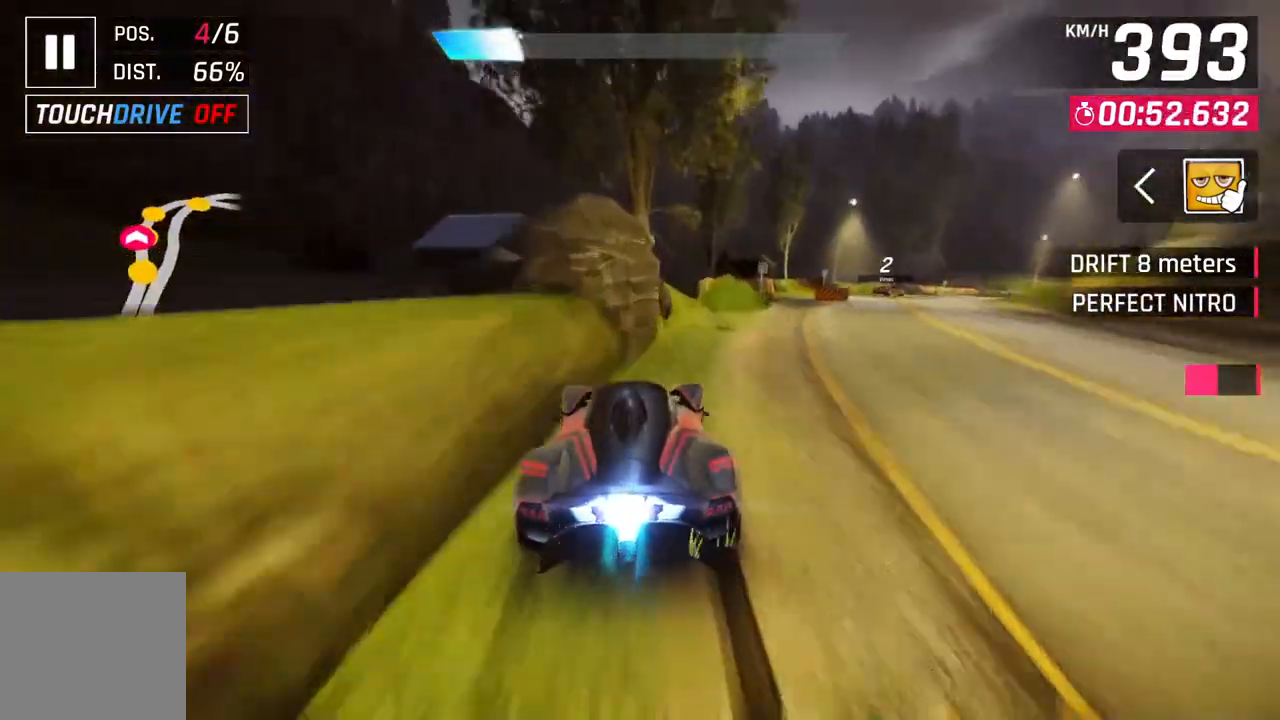
{"buttons": ["L2"], "left_stick": "center", "right_stick": "center", "events": [[50, "left_stick", "center"]]}
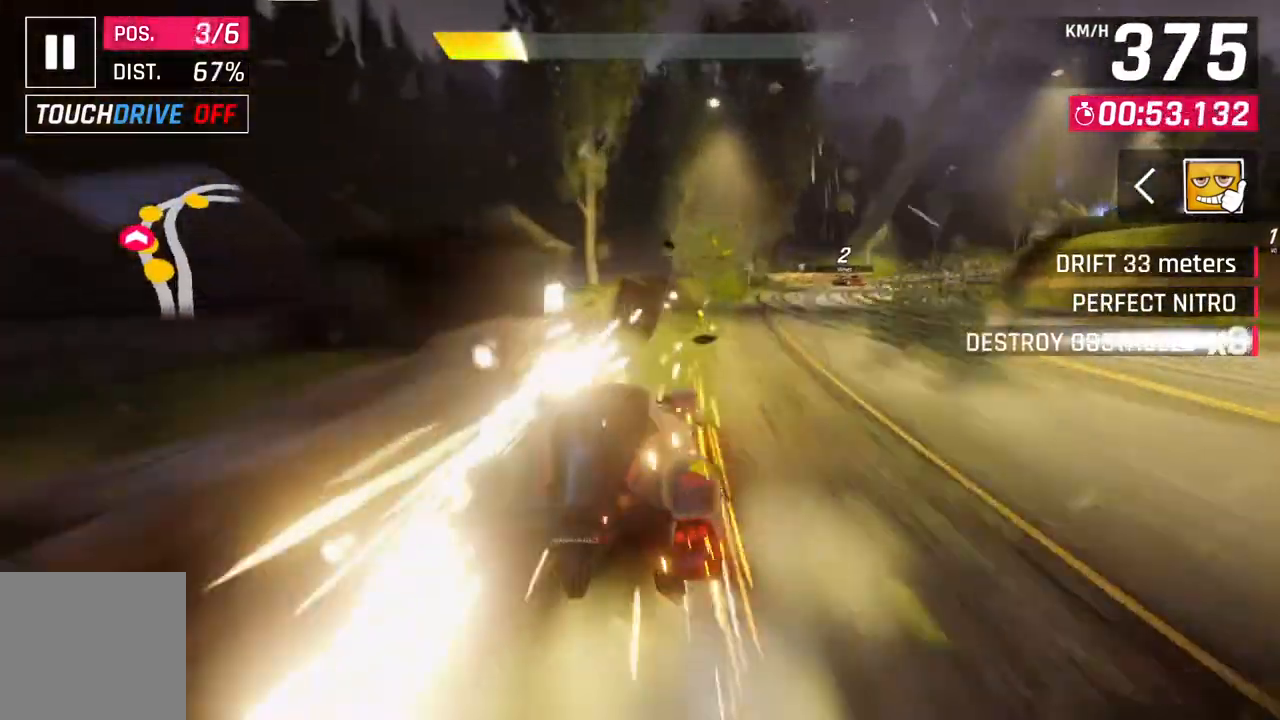
{"buttons": ["L2"], "left_stick": "center", "right_stick": "center", "events": [[117, "L2", "up"], [250, "L2", "down"]]}
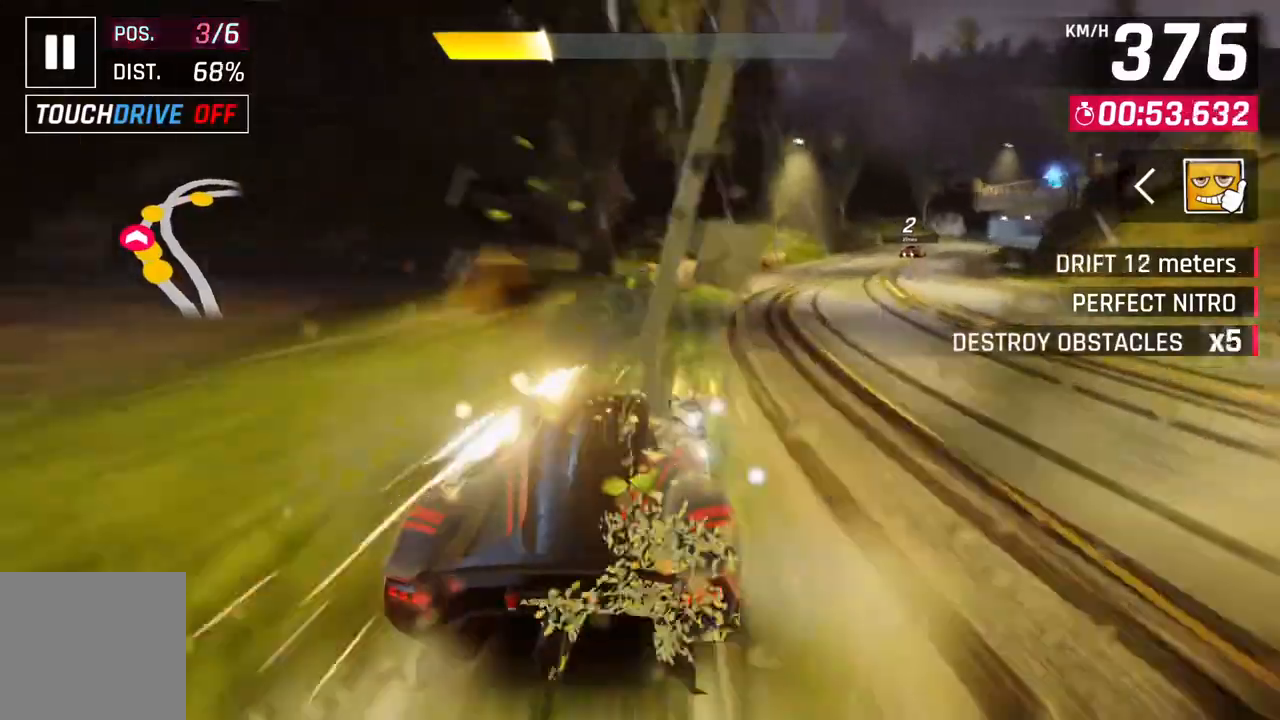
{"buttons": ["L2"], "left_stick": "center", "right_stick": "center", "events": [[300, "L2", "up"], [417, "L2", "down"]]}
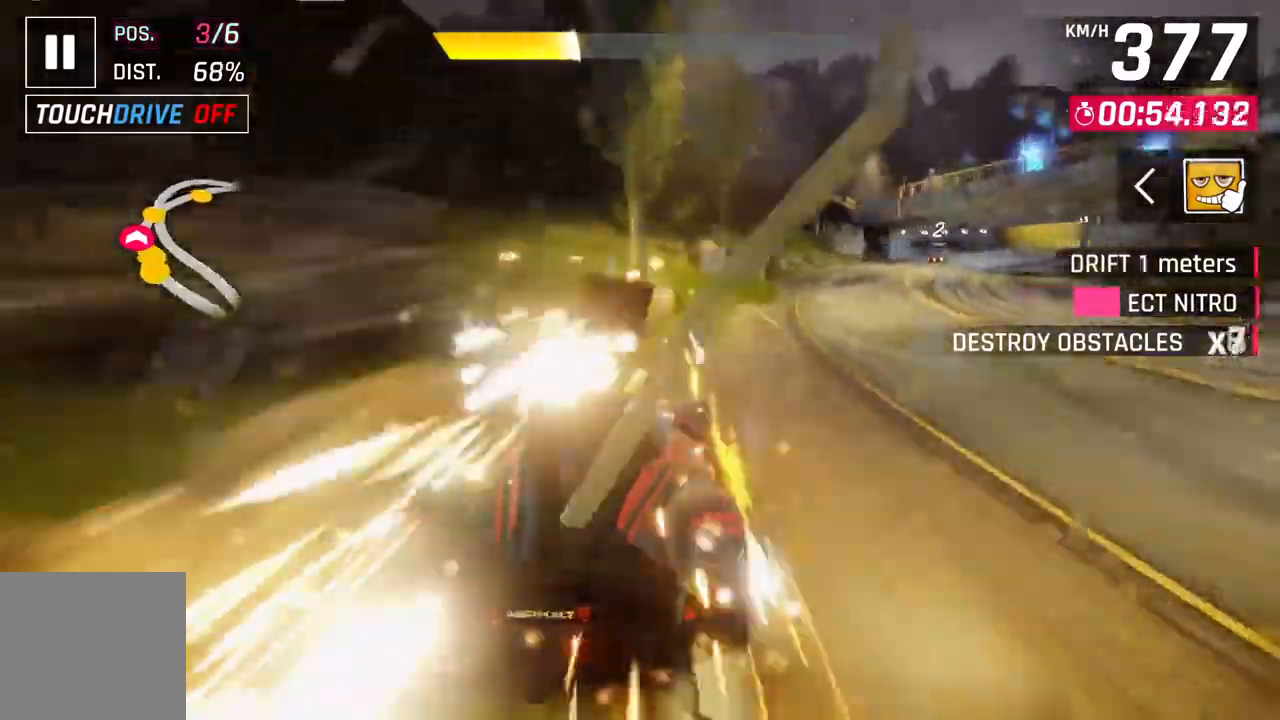
{"buttons": [], "left_stick": "center", "right_stick": "center", "events": [[417, "L2", "up"]]}
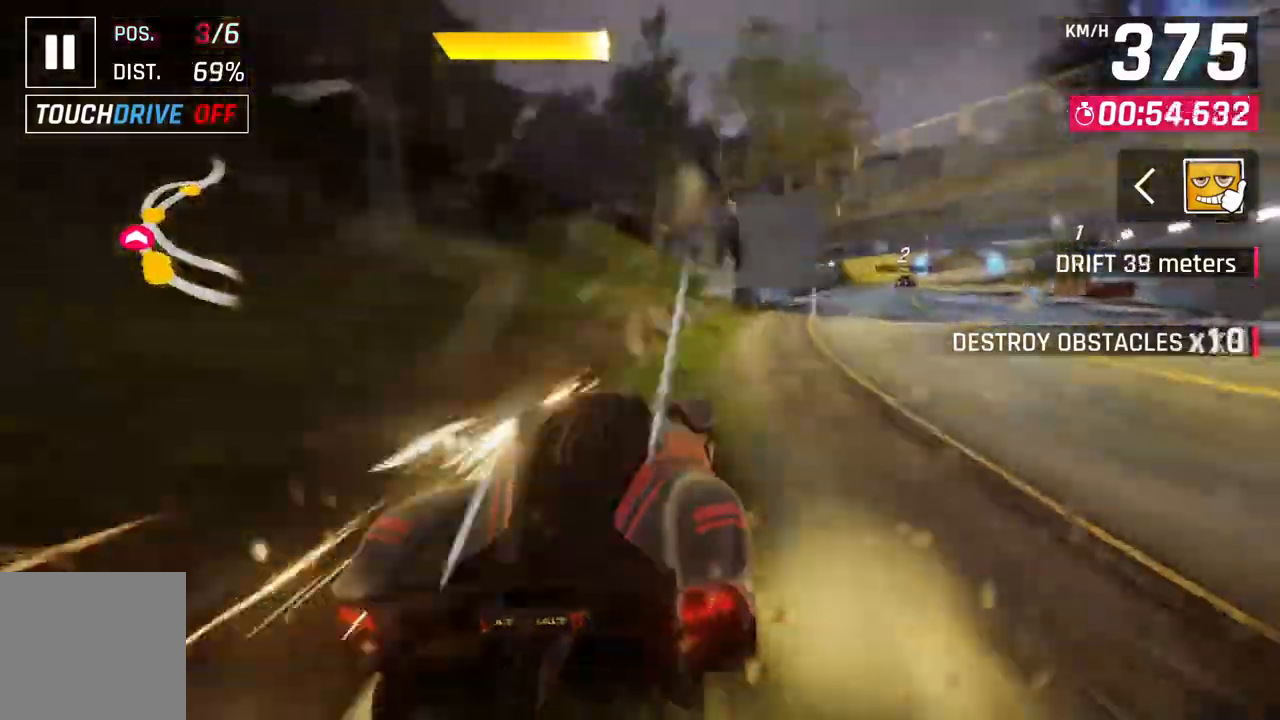
{"buttons": ["L2"], "left_stick": "center", "right_stick": "center", "events": [[50, "L2", "down"]]}
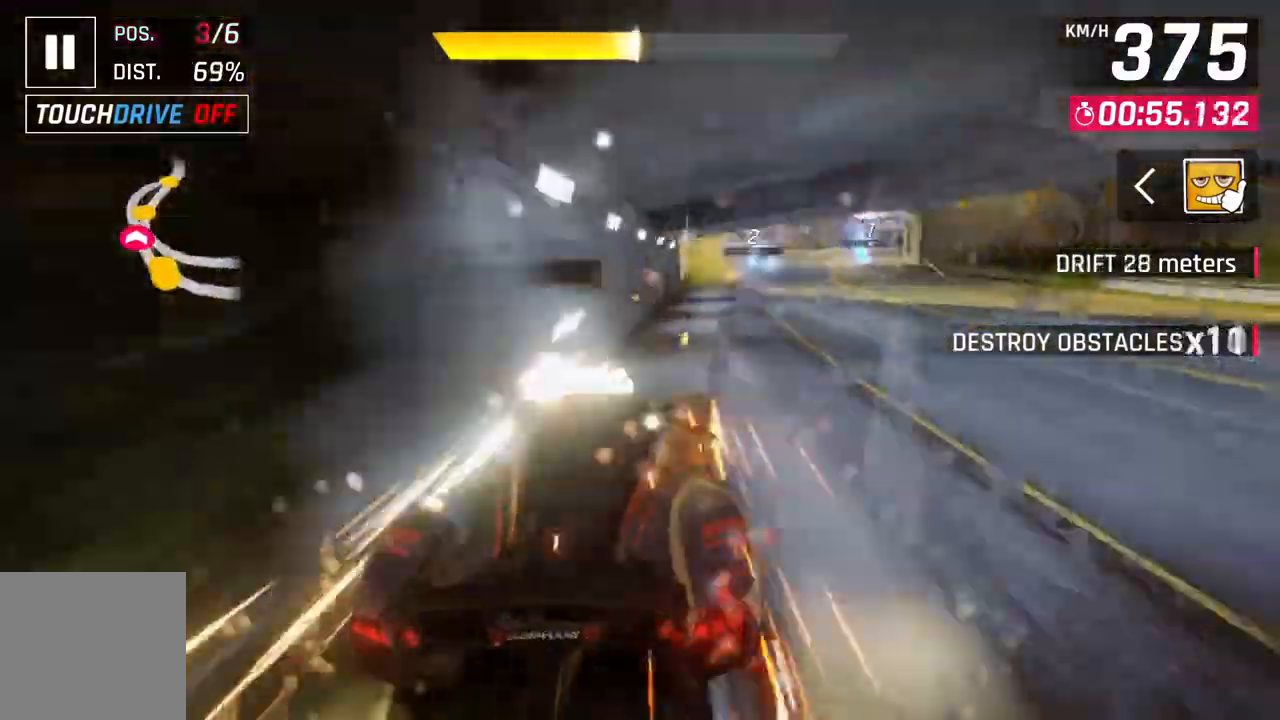
{"buttons": ["L2"], "left_stick": "center", "right_stick": "center", "events": [[83, "L2", "up"], [183, "L2", "down"]]}
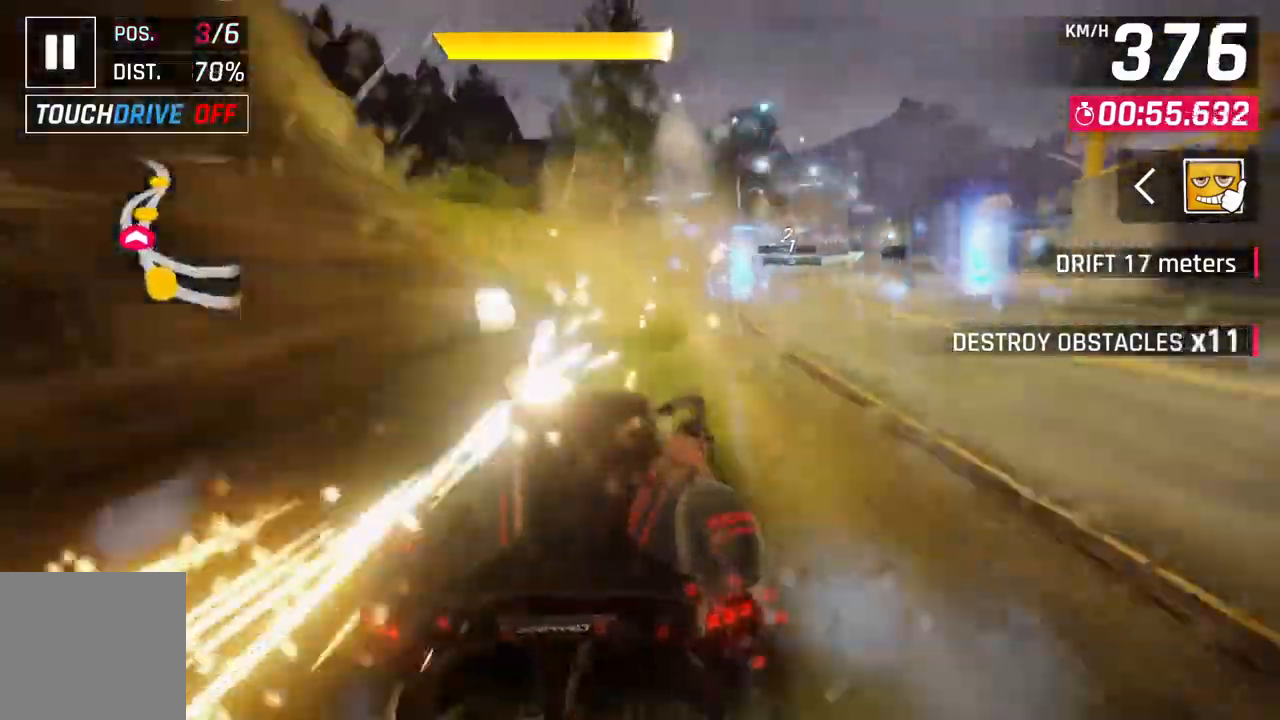
{"buttons": ["L2"], "left_stick": "center", "right_stick": "center", "events": [[200, "L2", "up"], [300, "L2", "down"]]}
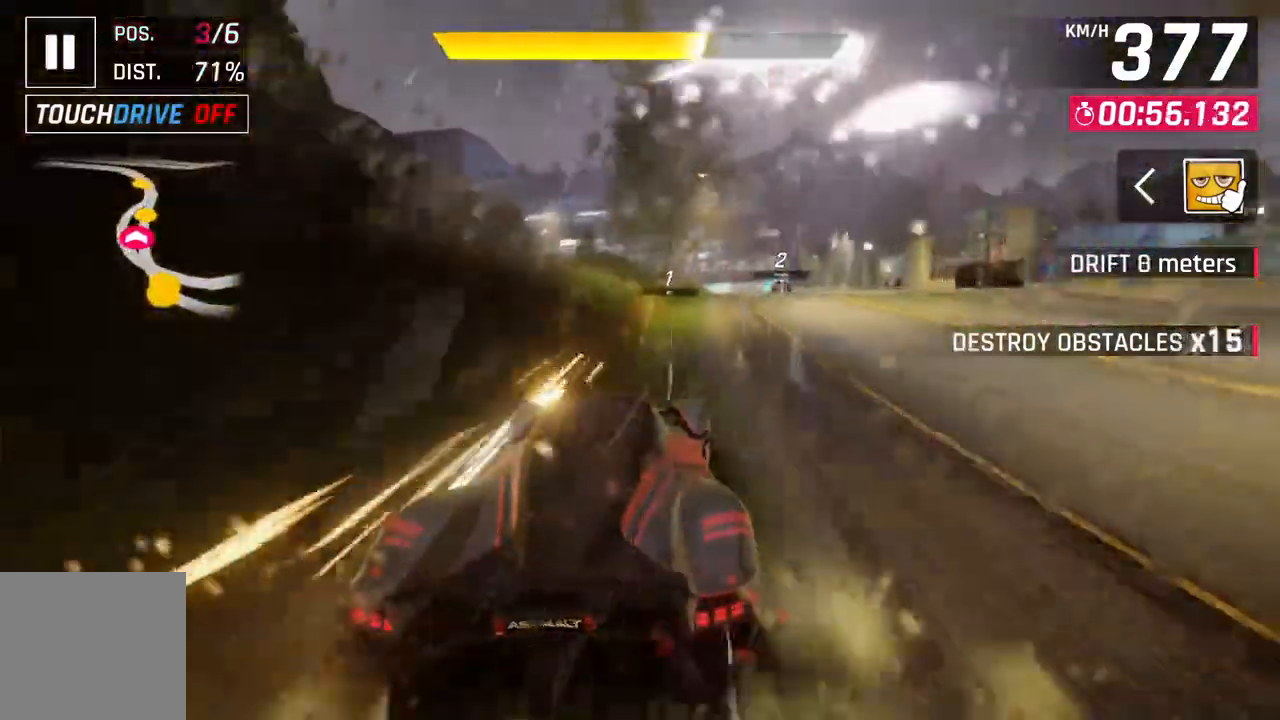
{"buttons": ["L2"], "left_stick": "center", "right_stick": "center", "events": [[283, "L2", "up"], [417, "L2", "down"]]}
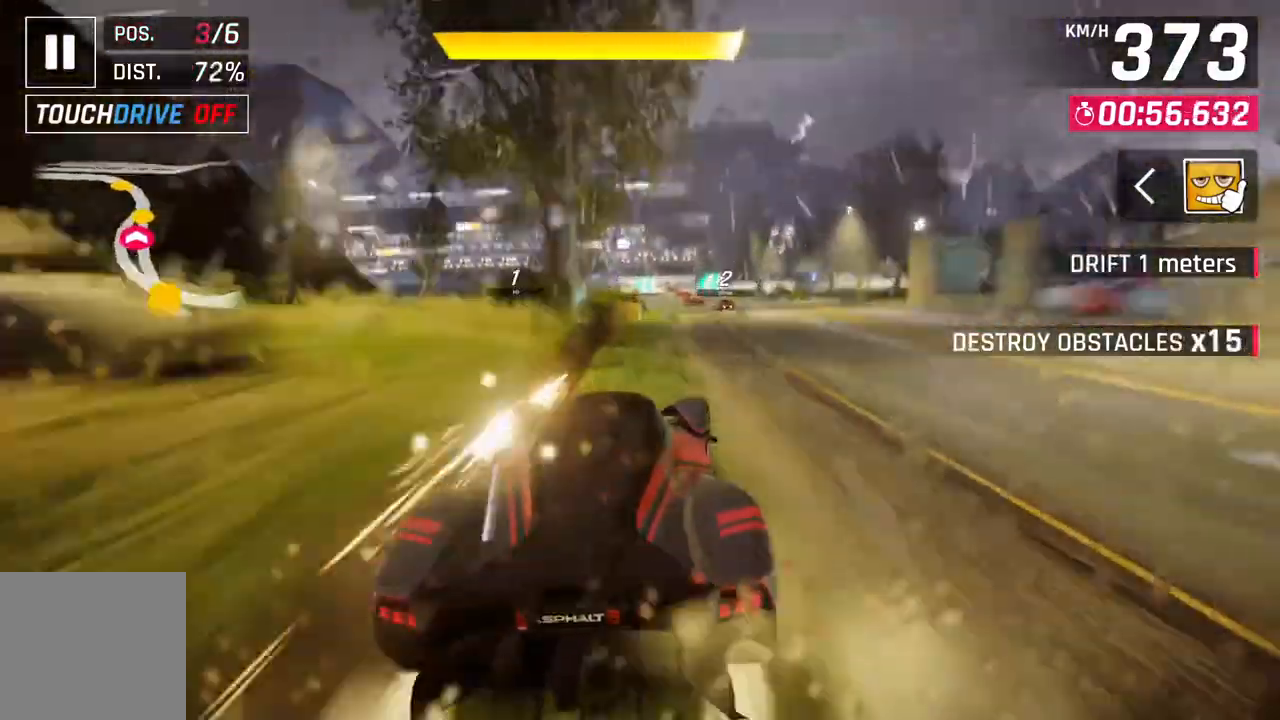
{"buttons": ["A", "R1"], "left_stick": "center", "right_stick": "center", "events": [[267, "A", "down"], [267, "L2", "up"], [283, "R1", "down"], [317, "R1", "up"], [333, "R1", "down"]]}
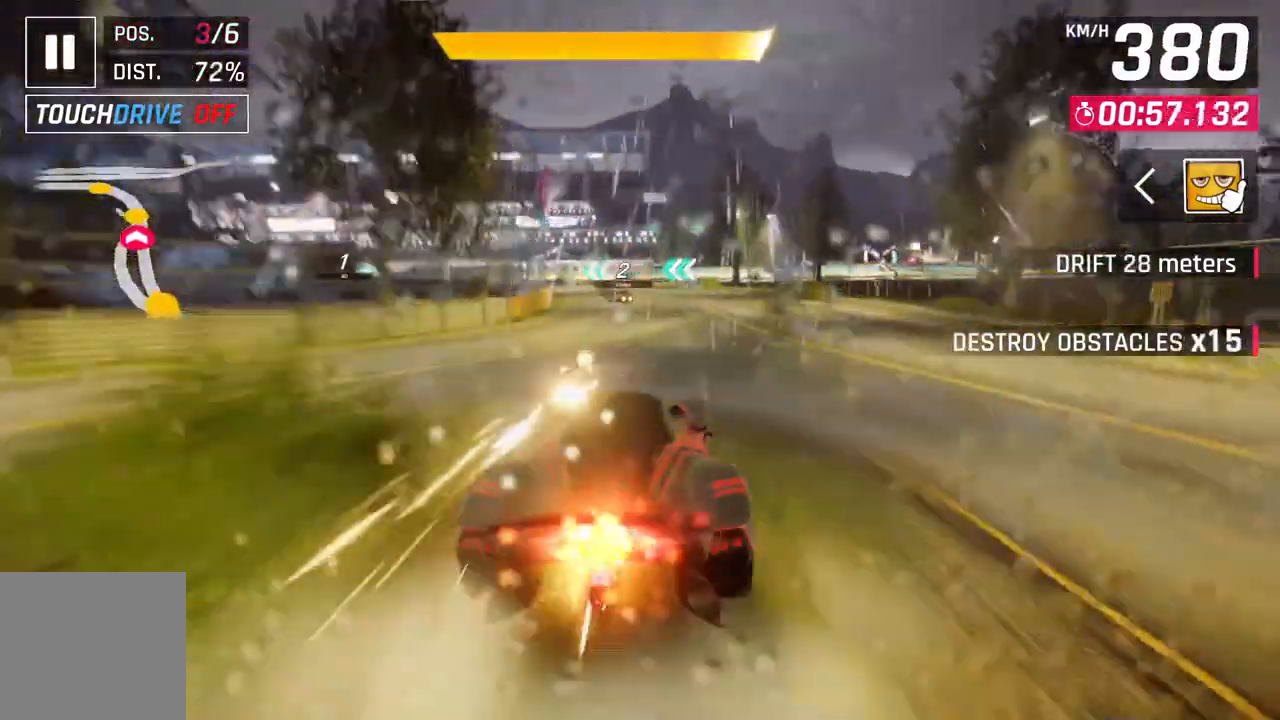
{"buttons": ["A"], "left_stick": "up-left", "right_stick": "center", "events": [[83, "L2", "down"], [100, "left_stick", "up-left"], [167, "R1", "up"], [183, "A", "up"], [233, "L2", "up"], [467, "A", "down"]]}
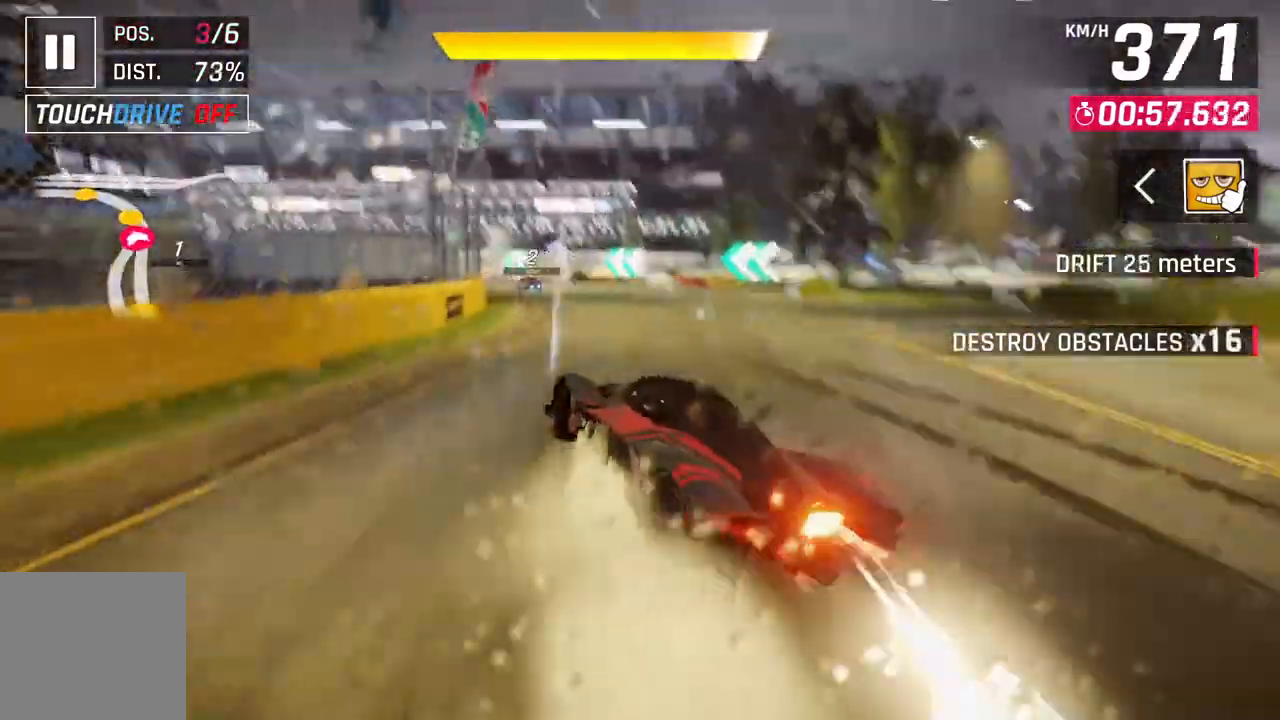
{"buttons": [], "left_stick": "up-left", "right_stick": "center", "events": [[67, "L2", "down"], [183, "A", "up"], [200, "L2", "up"]]}
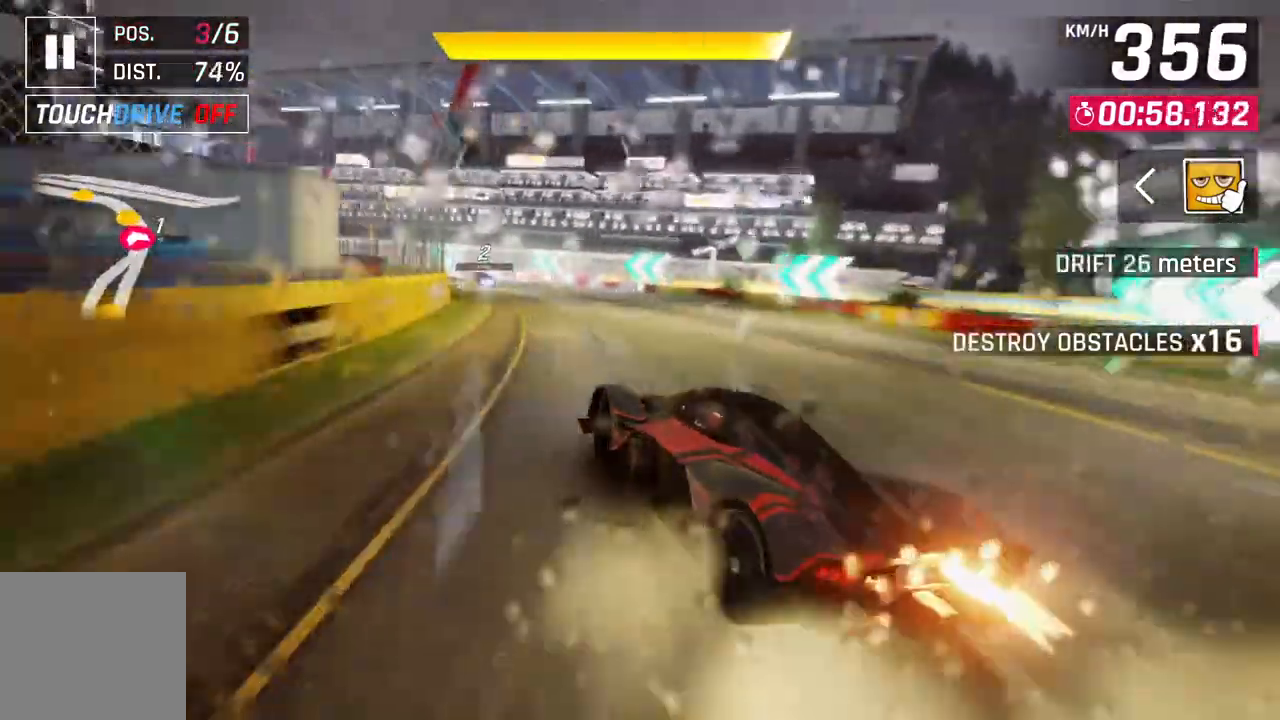
{"buttons": ["L2"], "left_stick": "center", "right_stick": "center", "events": [[400, "L2", "down"], [417, "left_stick", "center"]]}
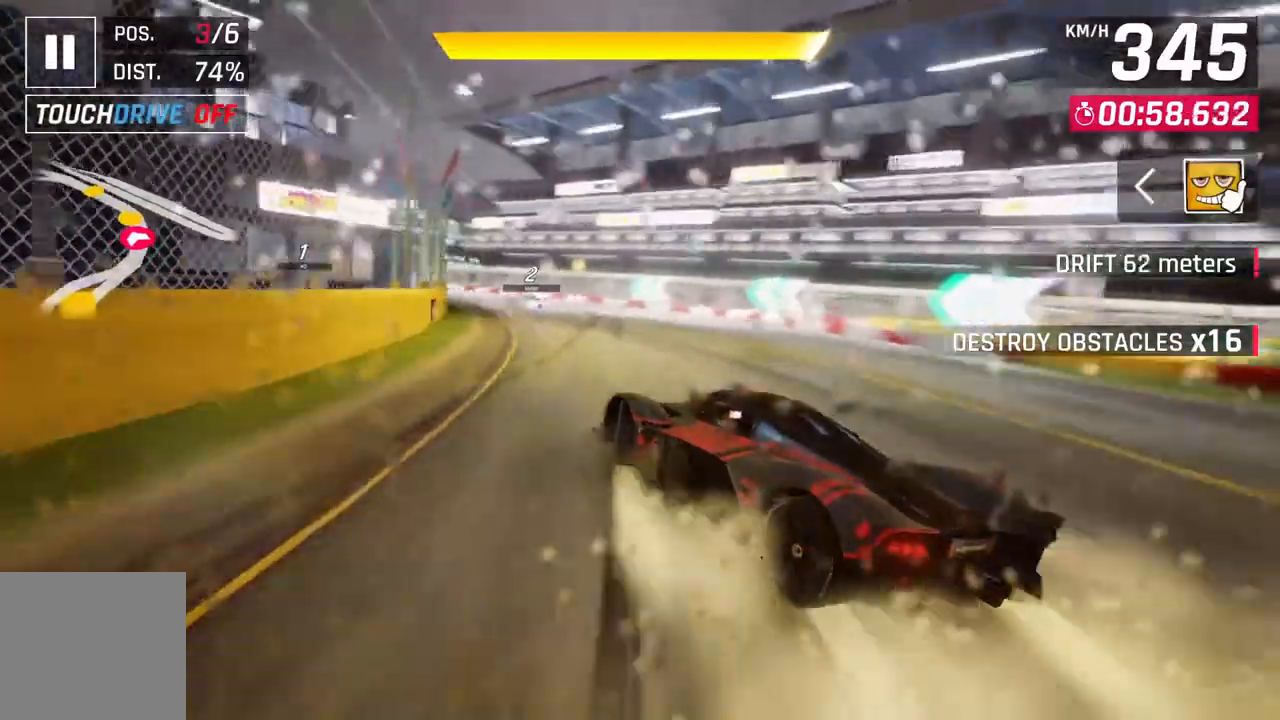
{"buttons": [], "left_stick": "up-left", "right_stick": "center", "events": [[50, "L2", "up"], [150, "A", "down"], [200, "R1", "down"], [267, "left_stick", "up-left"], [350, "R1", "up"], [367, "A", "up"]]}
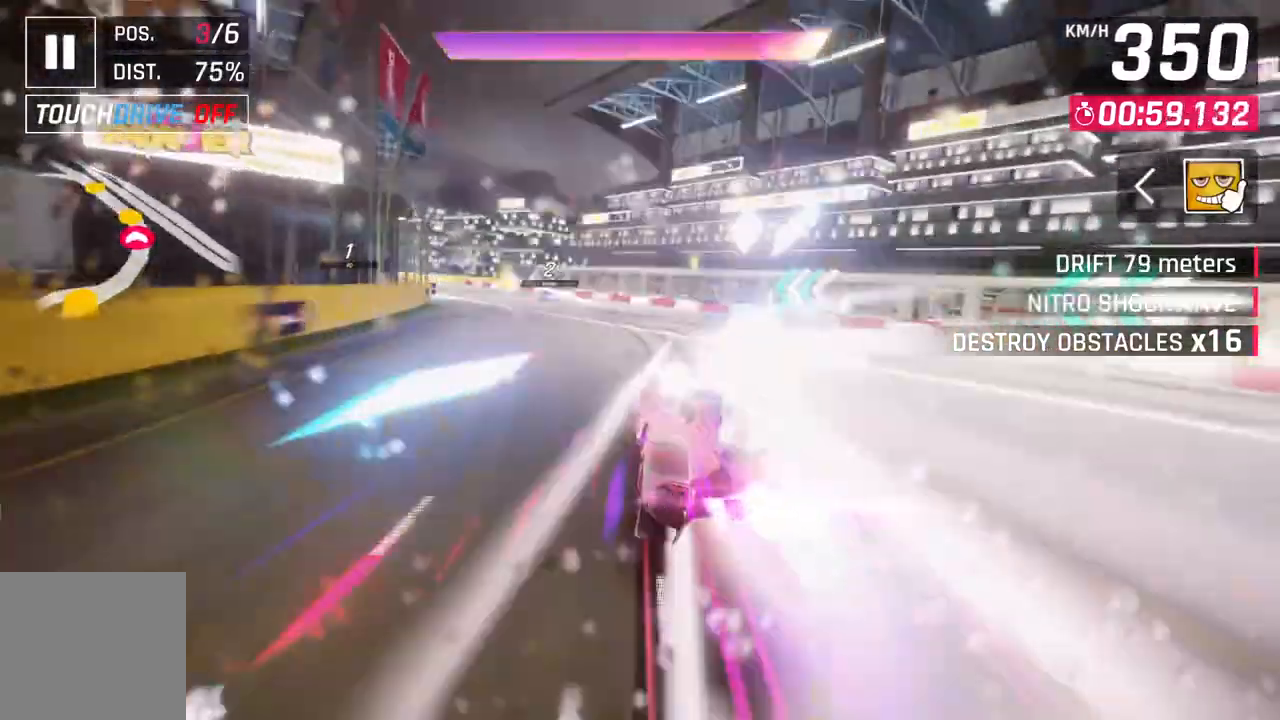
{"buttons": [], "left_stick": "up-left", "right_stick": "center", "events": []}
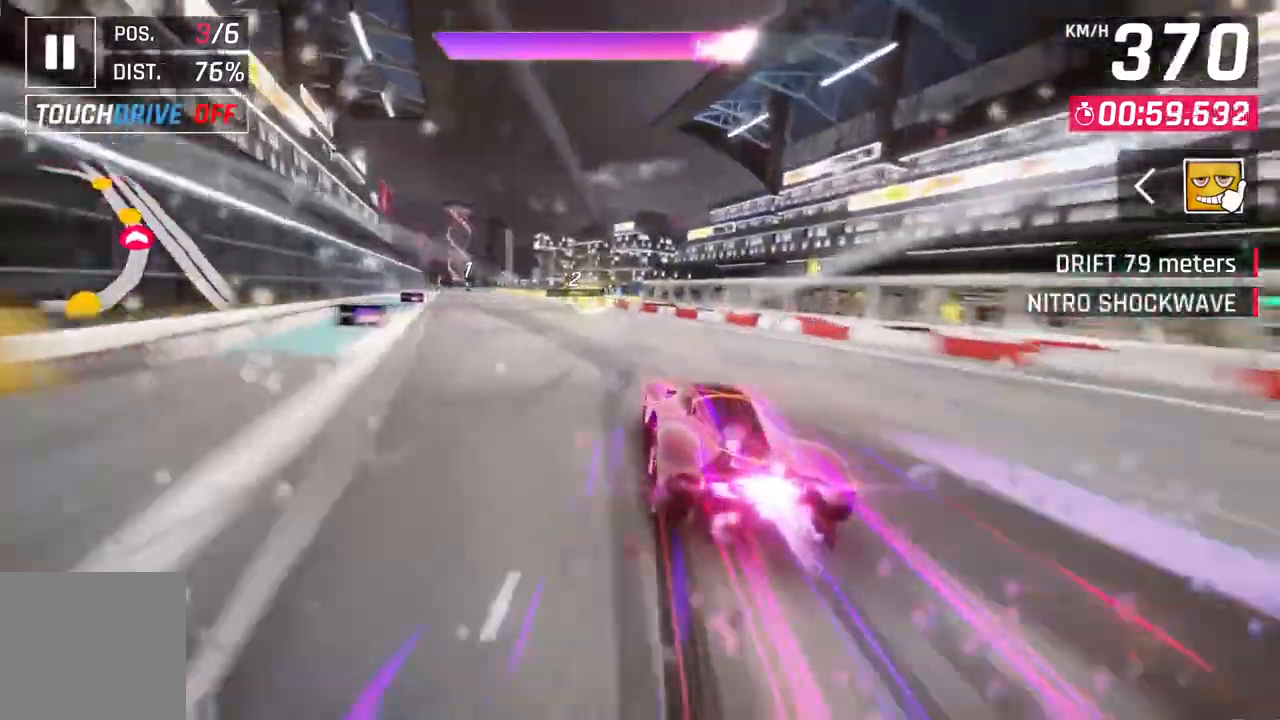
{"buttons": [], "left_stick": "left", "right_stick": "center", "events": [[183, "left_stick", "left"]]}
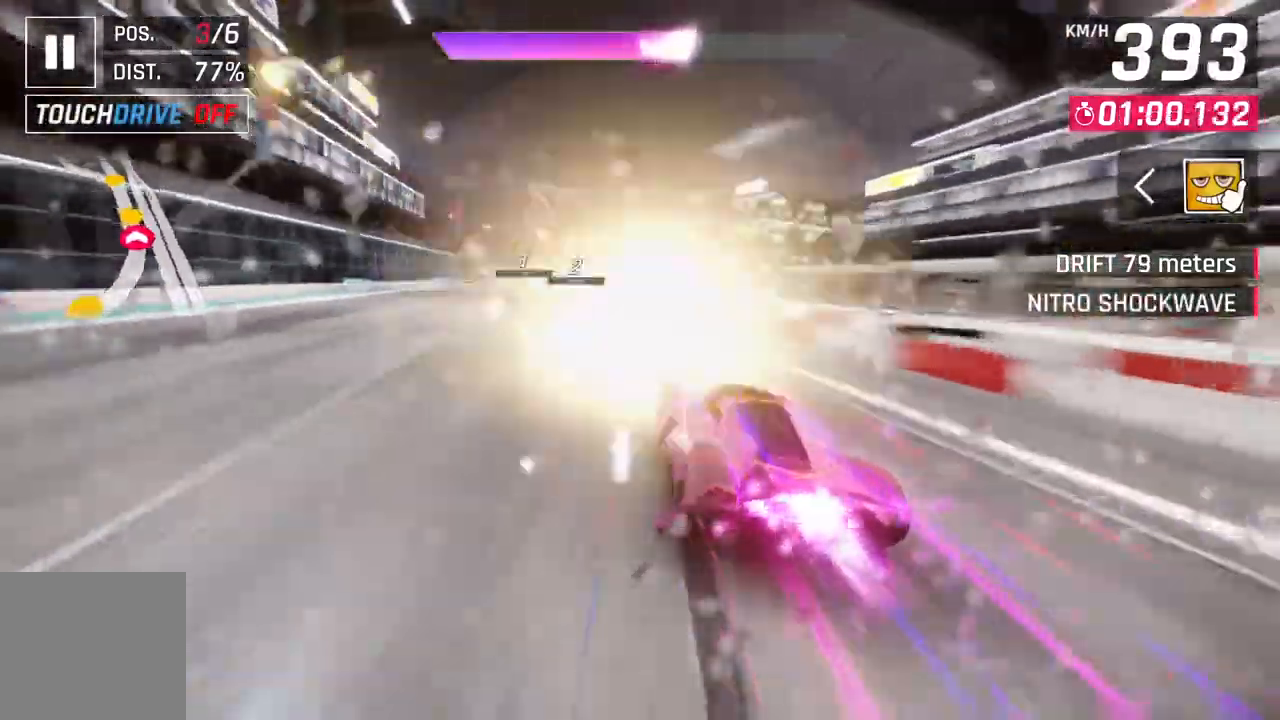
{"buttons": ["L2"], "left_stick": "center", "right_stick": "center", "events": [[483, "L2", "down"], [500, "left_stick", "center"]]}
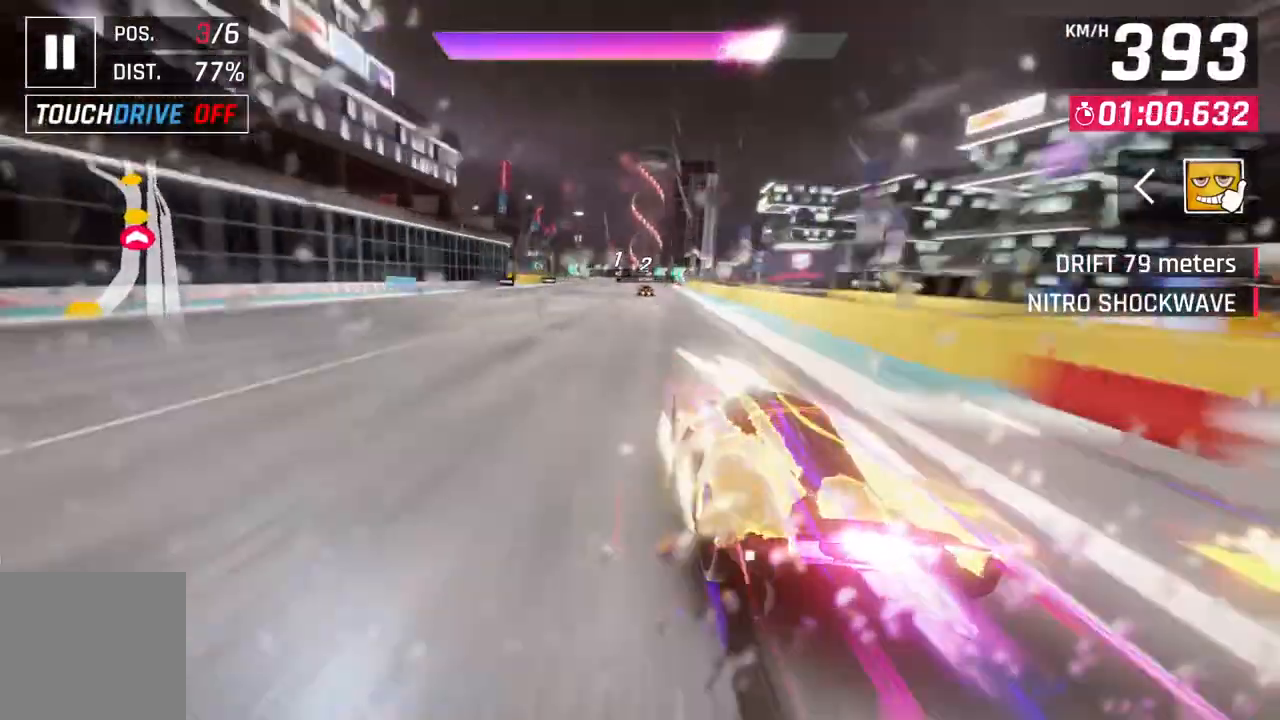
{"buttons": [], "left_stick": "center", "right_stick": "center", "events": [[100, "A", "down"], [117, "L2", "up"], [283, "A", "up"]]}
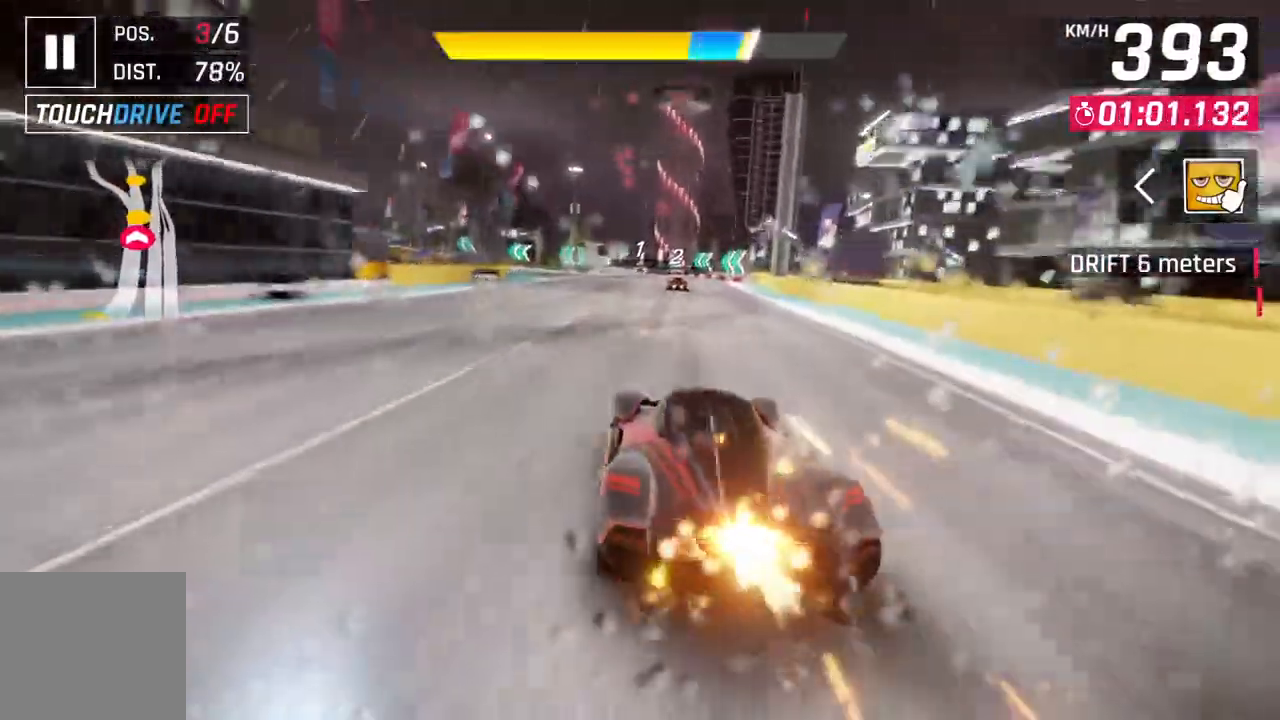
{"buttons": [], "left_stick": "center", "right_stick": "center", "events": []}
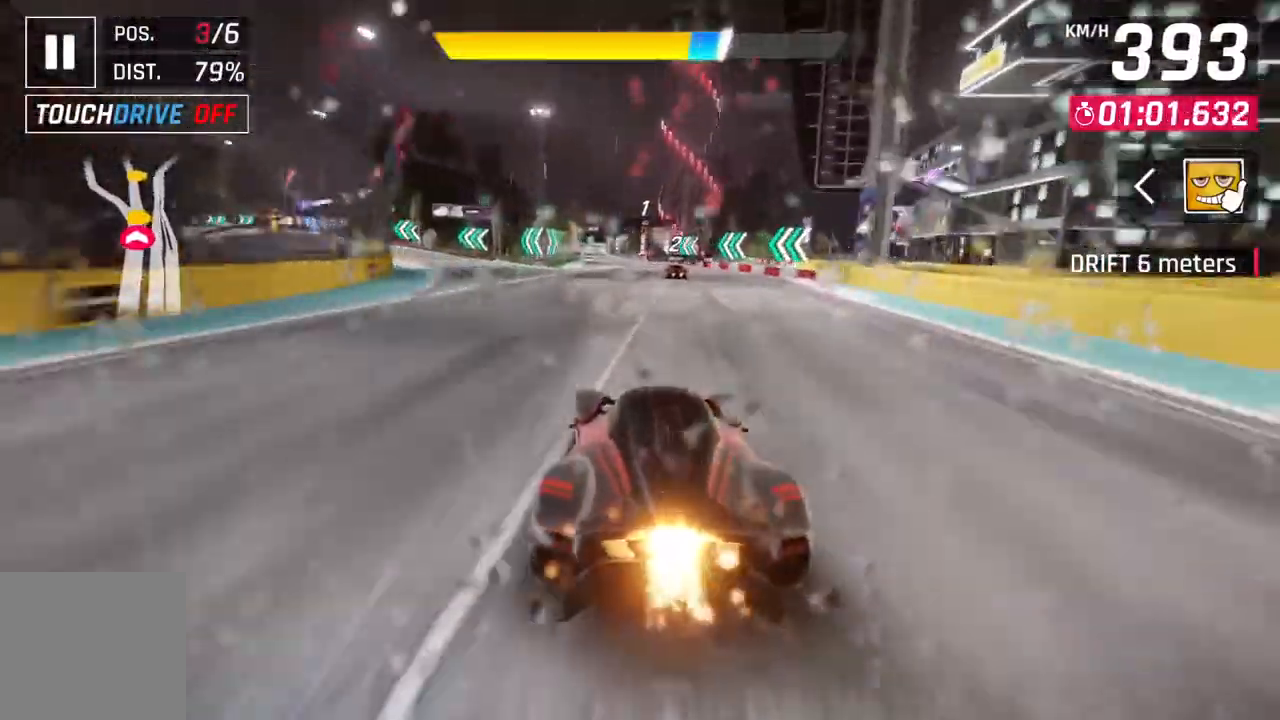
{"buttons": [], "left_stick": "center", "right_stick": "center", "events": []}